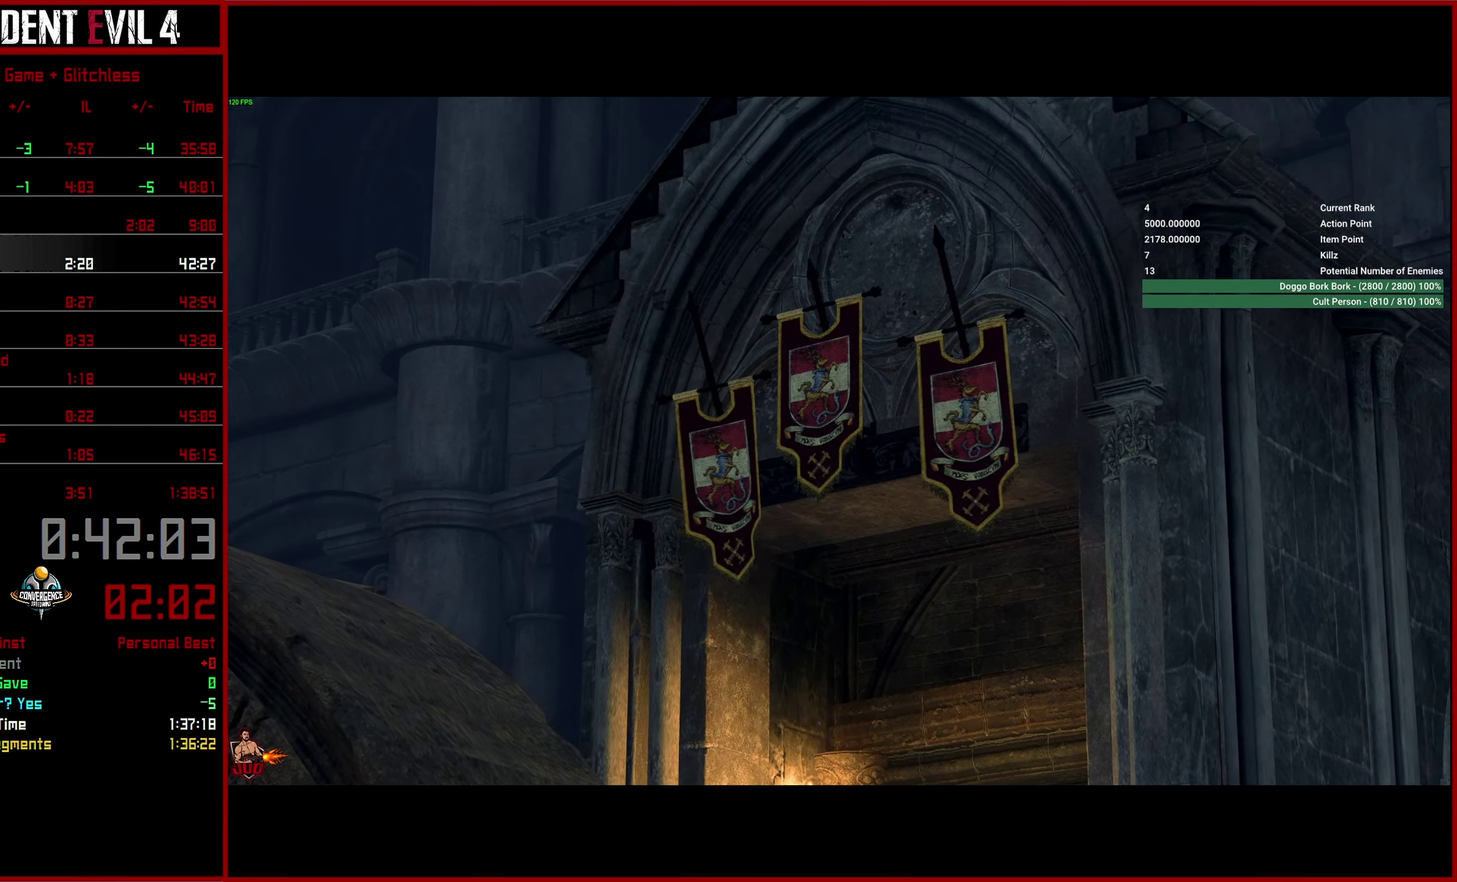
Gameplay with a controller (PlayStation layout); each line is a JSON object with the inputs held at the frame after it. "button_events" lists button changes between this image and that frame as [ms after this image, input, new state], when the widget could be followed in between (sticks are given only as held states). This overlay highlights the sticks when they move; stick clicks (L3 R3) are not distinguishable. This document gives stick clicks only as held states, not as events.
{"buttons": ["CROSS"], "left_stick": "down", "right_stick": "center", "button_events": [[117, "CROSS", "down"], [217, "CROSS", "up"], [284, "CROSS", "down"], [400, "CROSS", "up"], [467, "CROSS", "down"]]}
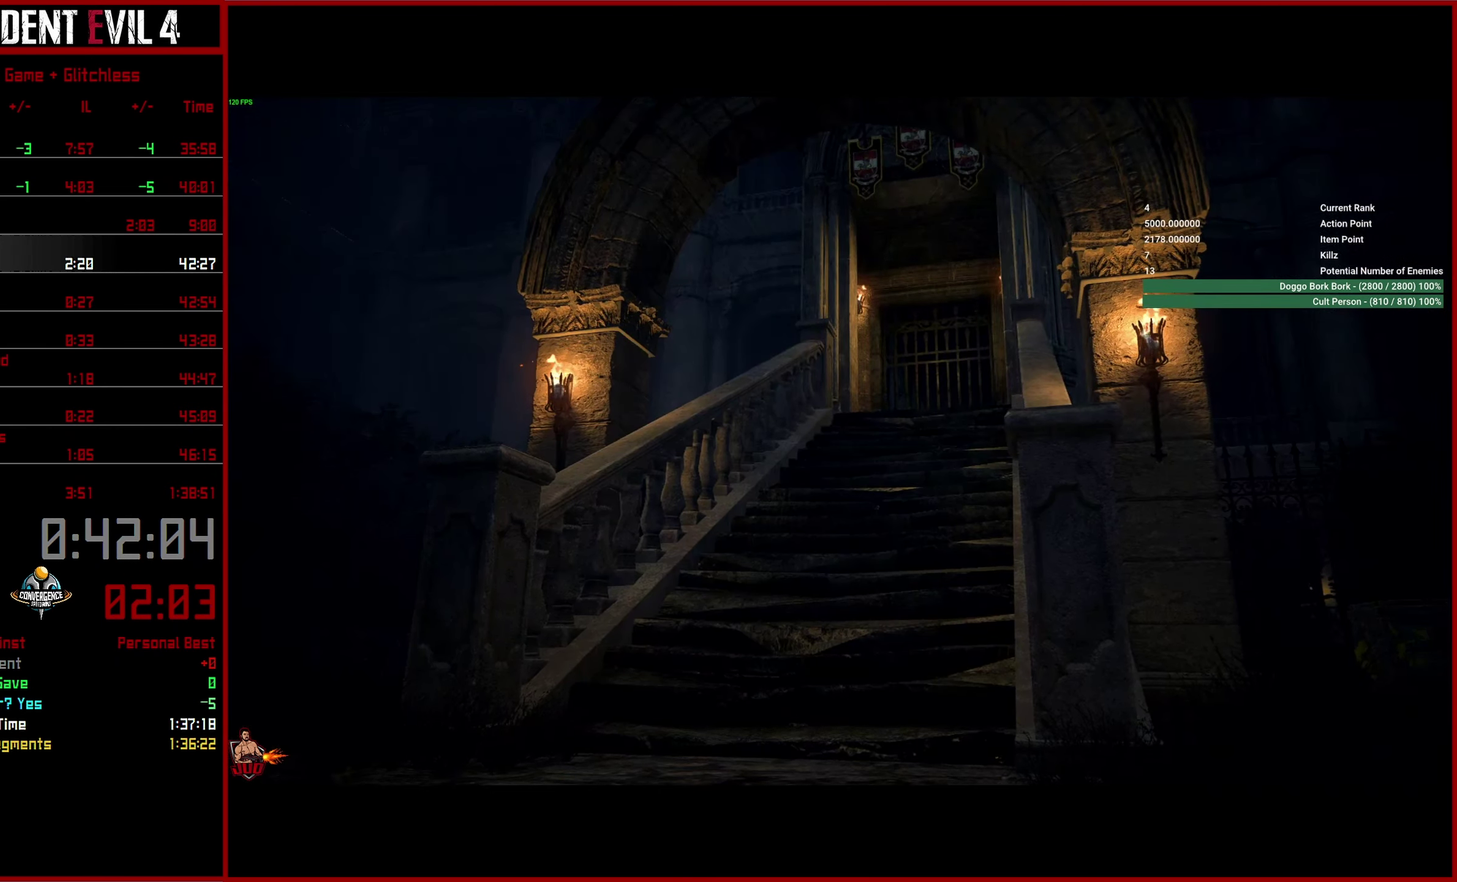
{"buttons": [], "left_stick": "down", "right_stick": "center", "button_events": [[84, "CROSS", "up"], [184, "CROSS", "down"], [300, "CROSS", "up"]]}
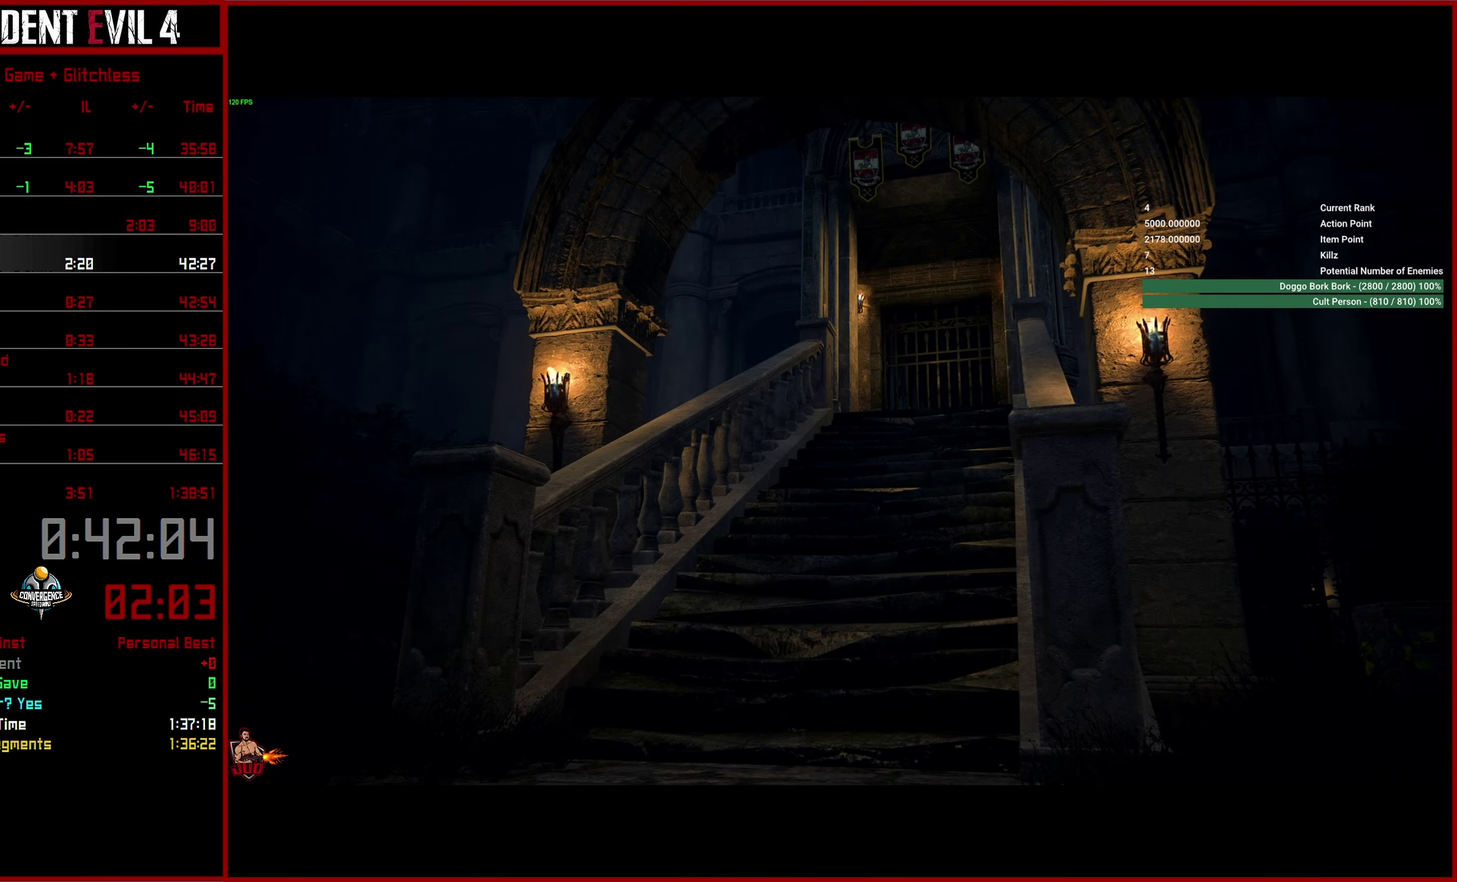
{"buttons": [], "left_stick": "down", "right_stick": "center", "button_events": []}
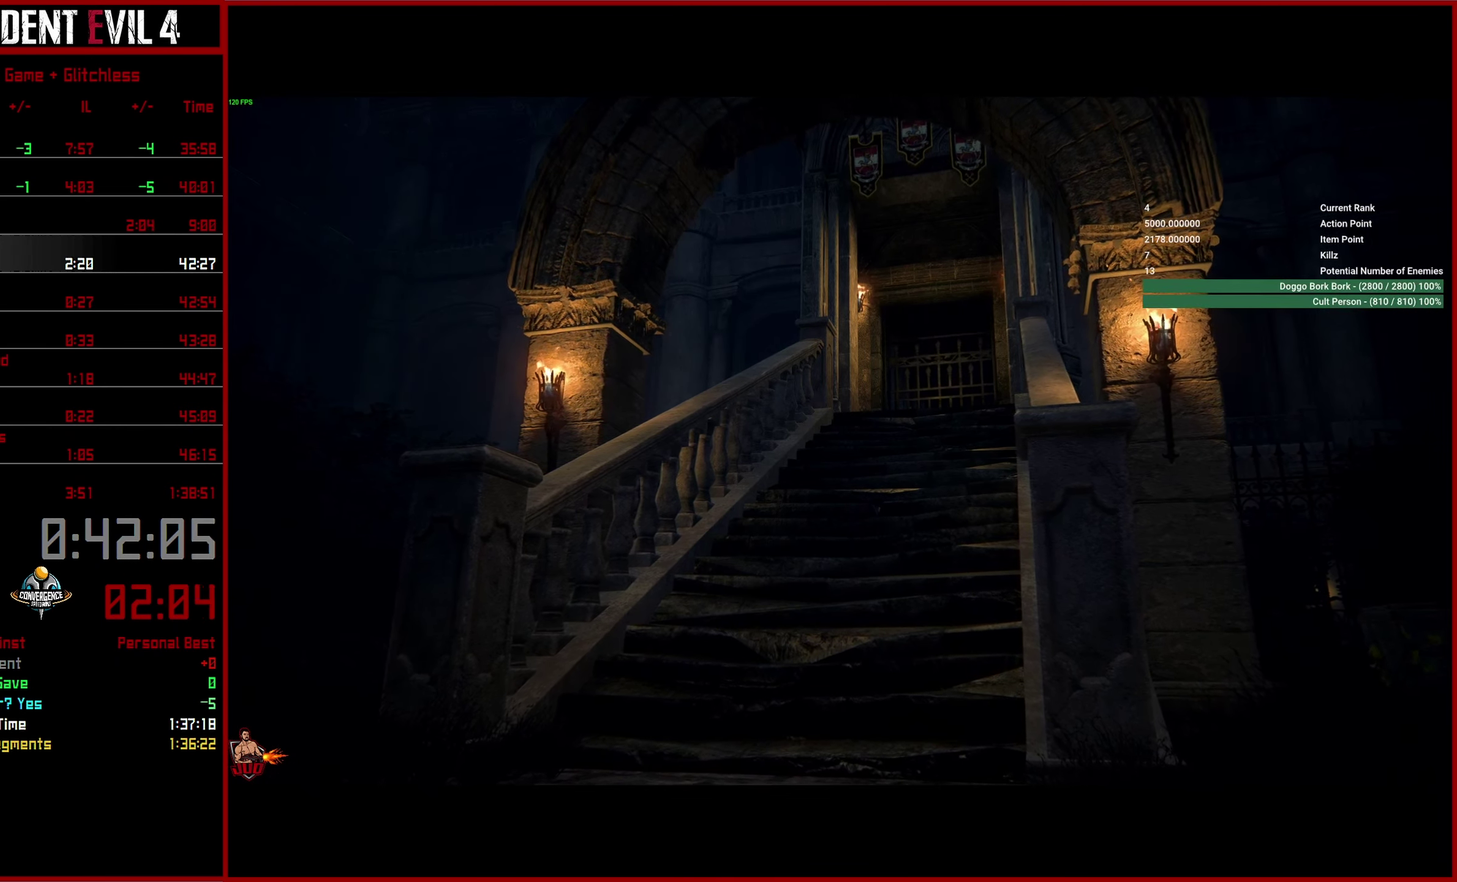
{"buttons": [], "left_stick": "down", "right_stick": "center", "button_events": []}
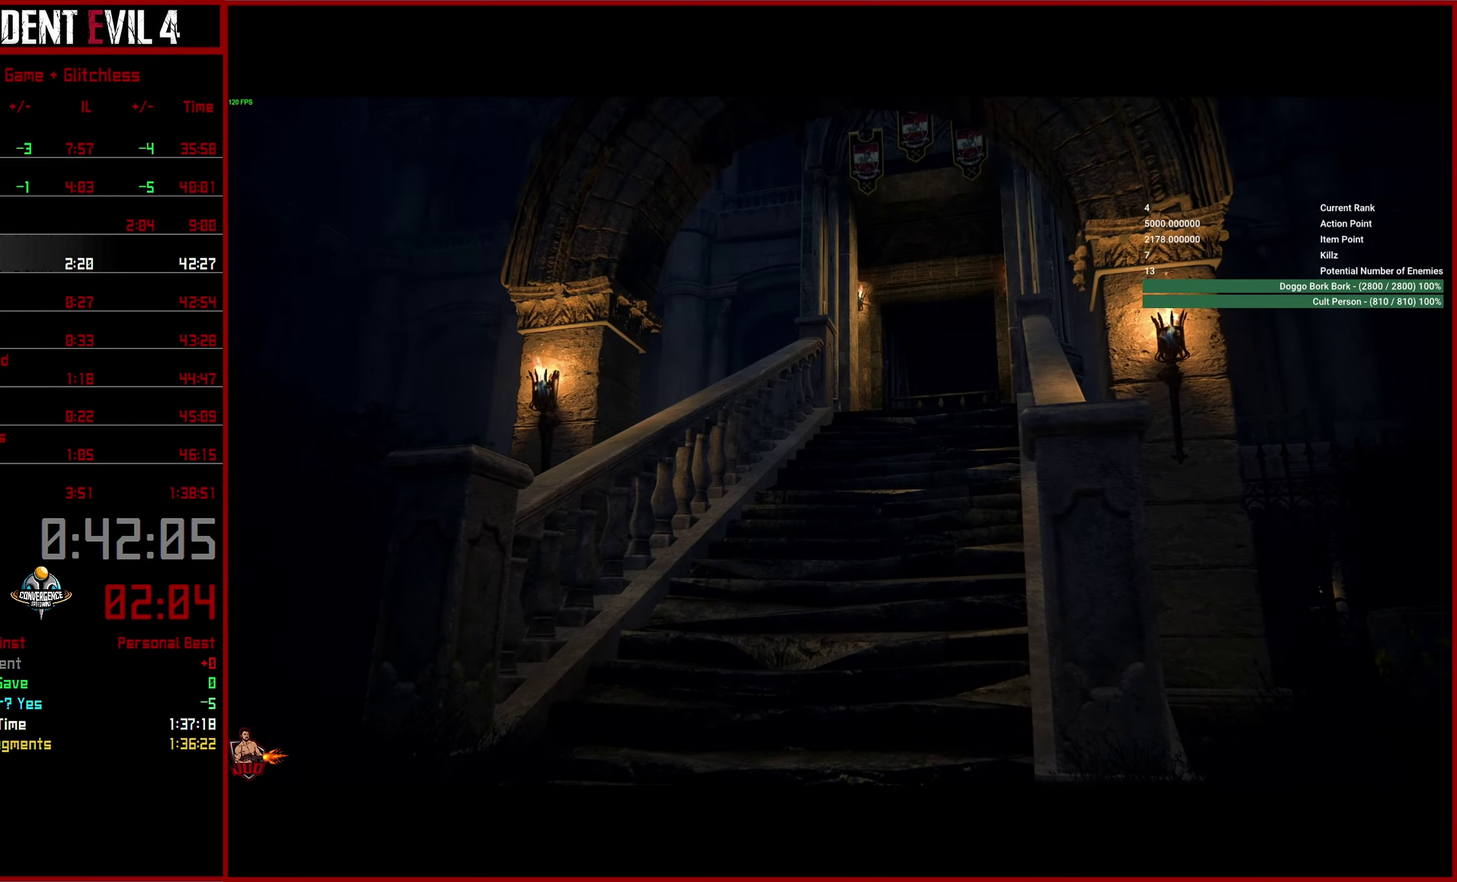
{"buttons": [], "left_stick": "down", "right_stick": "down-right", "button_events": []}
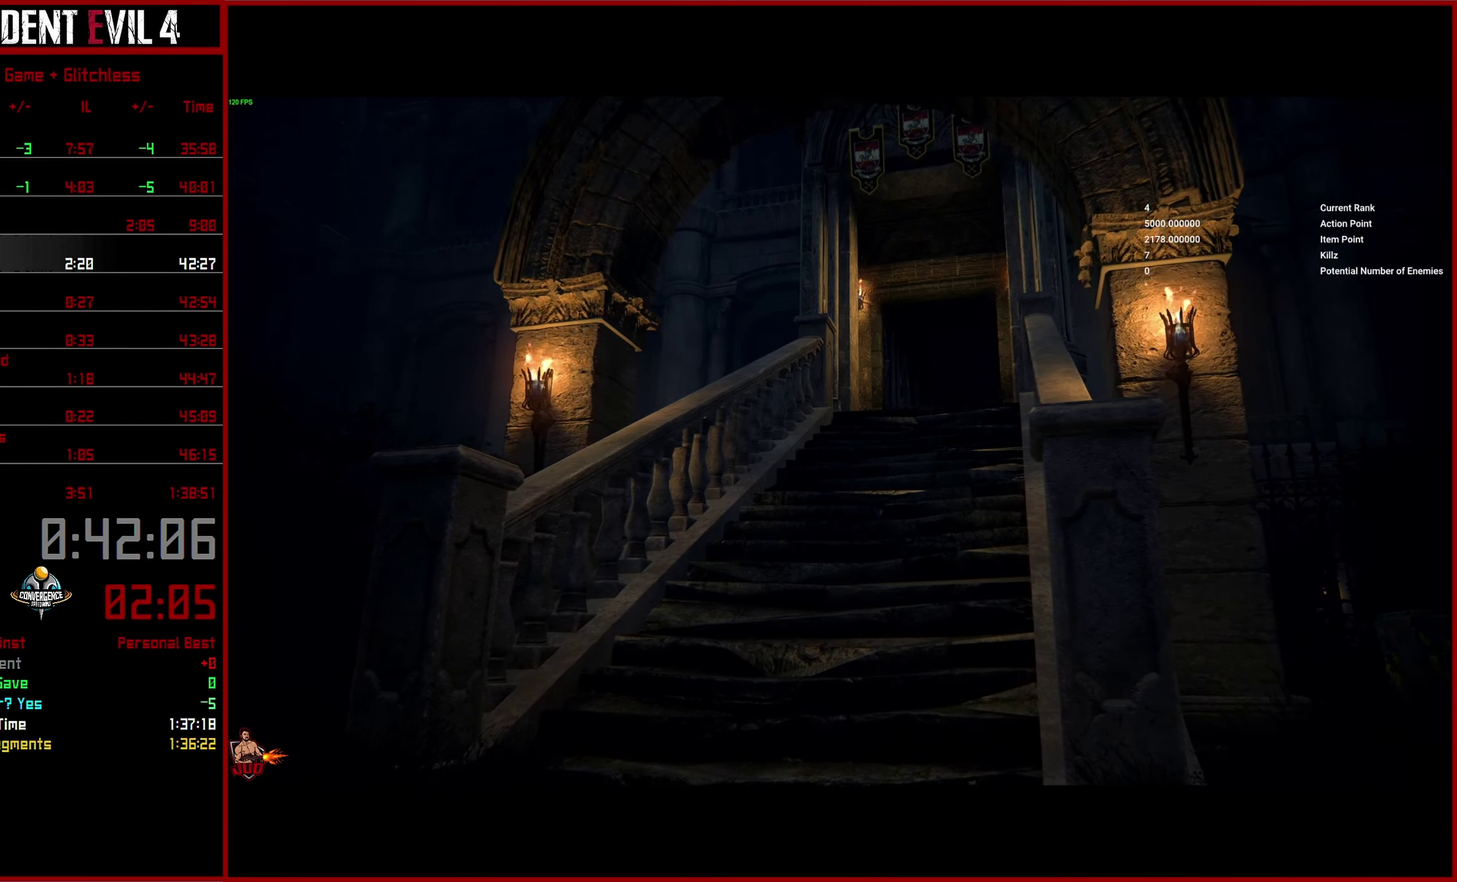
{"buttons": [], "left_stick": "right", "right_stick": "down-right", "button_events": []}
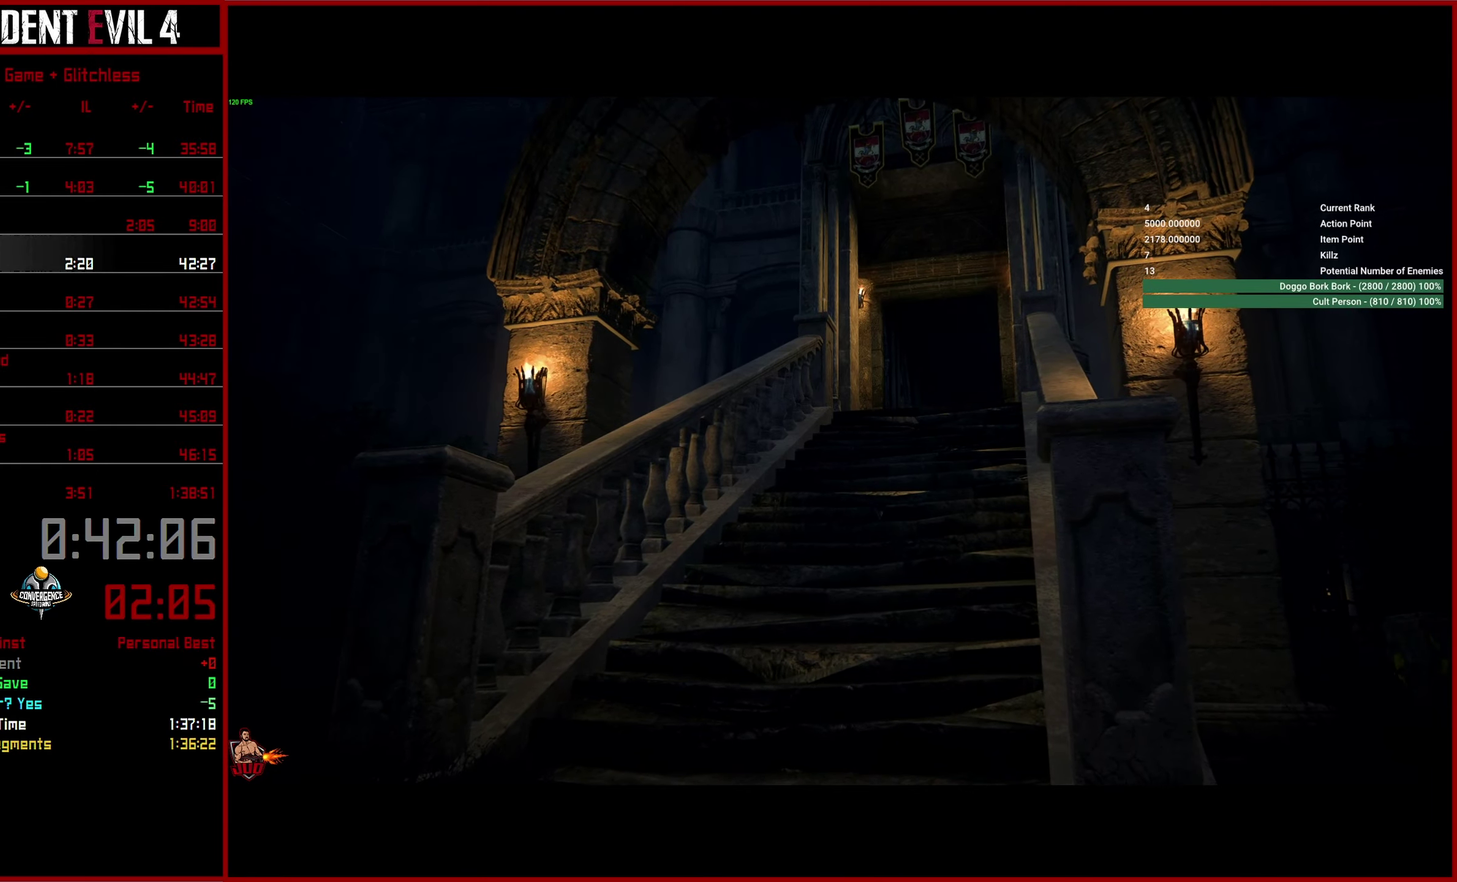
{"buttons": [], "left_stick": "right", "right_stick": "down-right", "button_events": []}
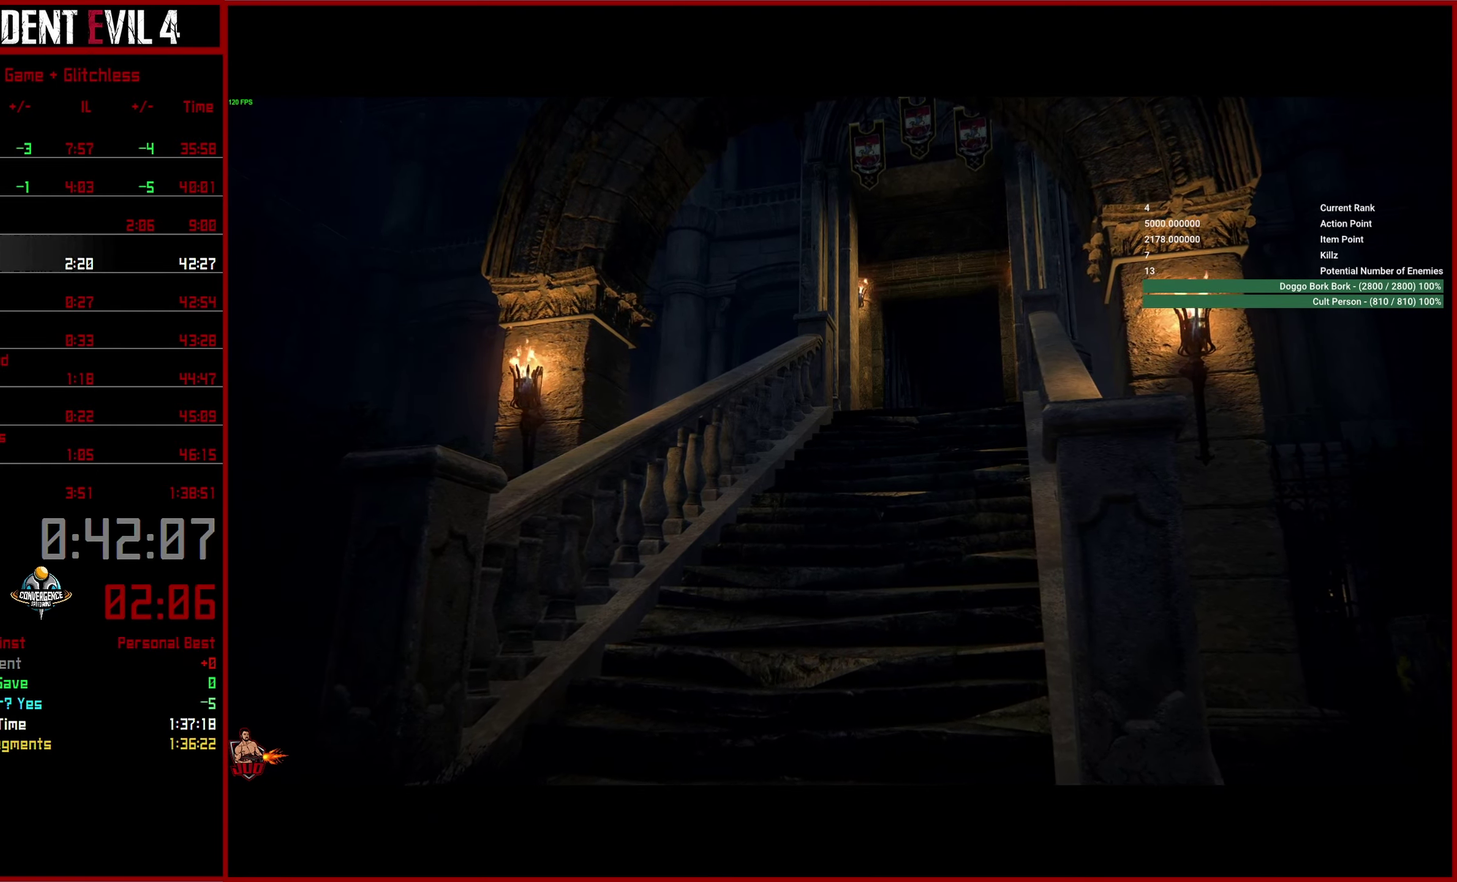
{"buttons": [], "left_stick": "right", "right_stick": "down-right", "button_events": []}